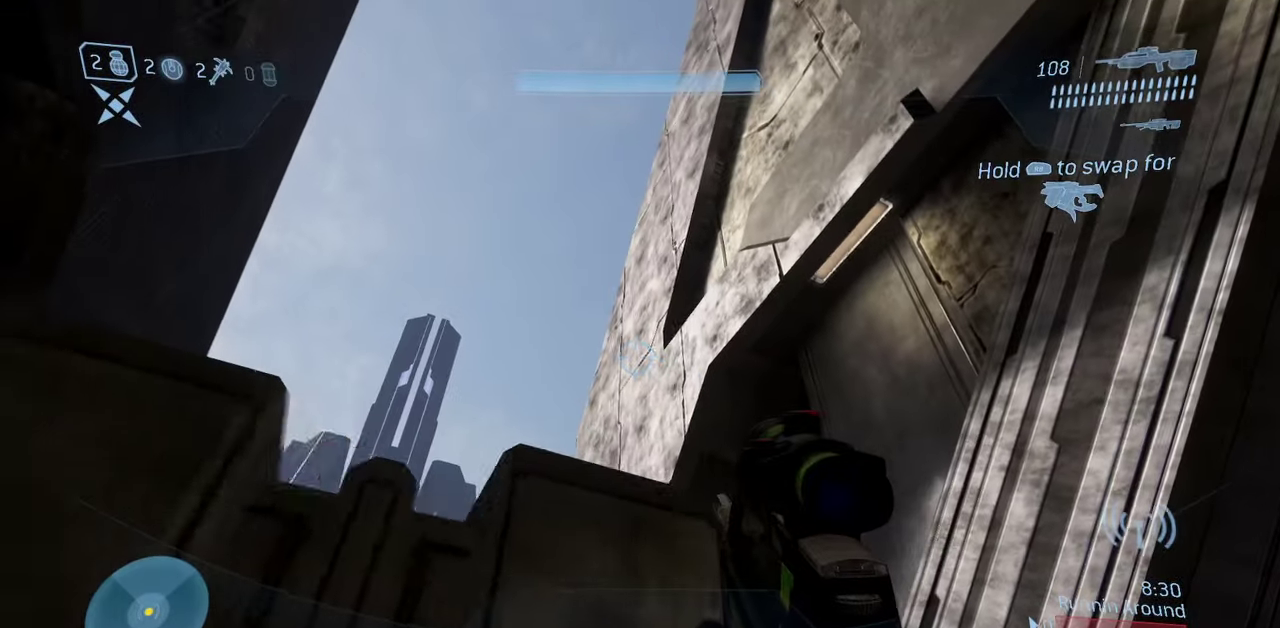
Gameplay with a controller (Xbox layout); each line is a JSON object with the inputs held at the frame after it (dt_ms = milliseconds from this image to that frame). "events" lists button and stick changes between this image and that frame as [ms after this image, input, new state], when the widget could be followed in between.
{"dt_ms": 400, "buttons": [], "left_stick": "center", "right_stick": "down-right"}
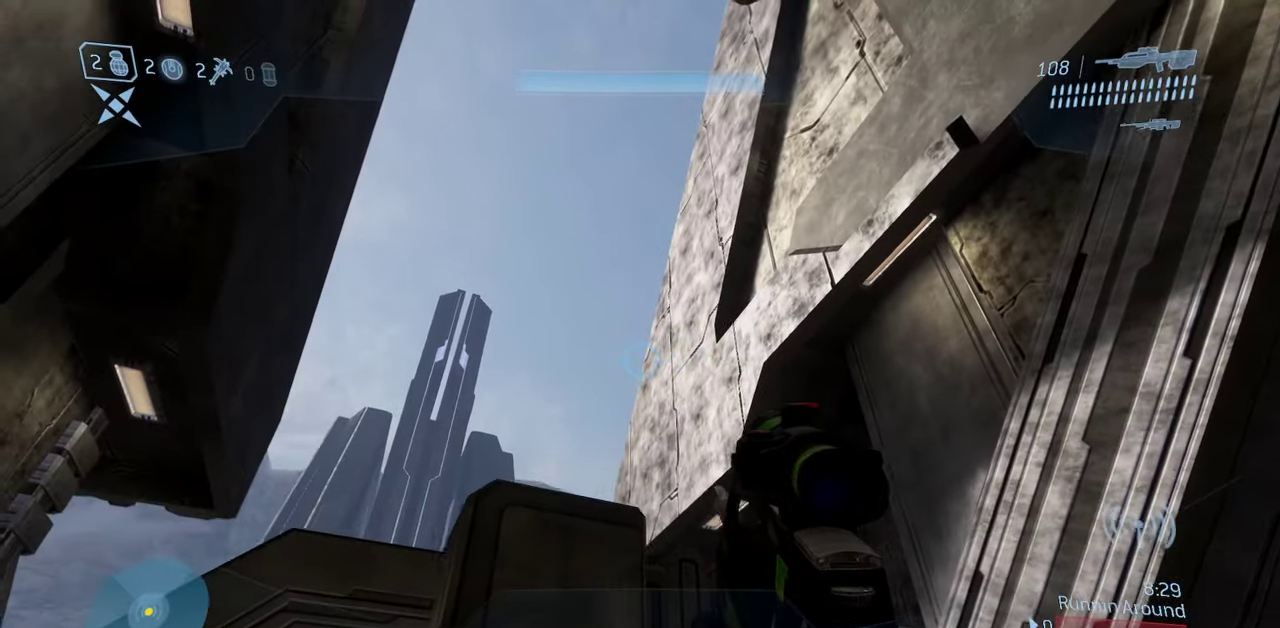
{"dt_ms": 700, "buttons": ["Y", "L2"], "left_stick": "up", "right_stick": "center"}
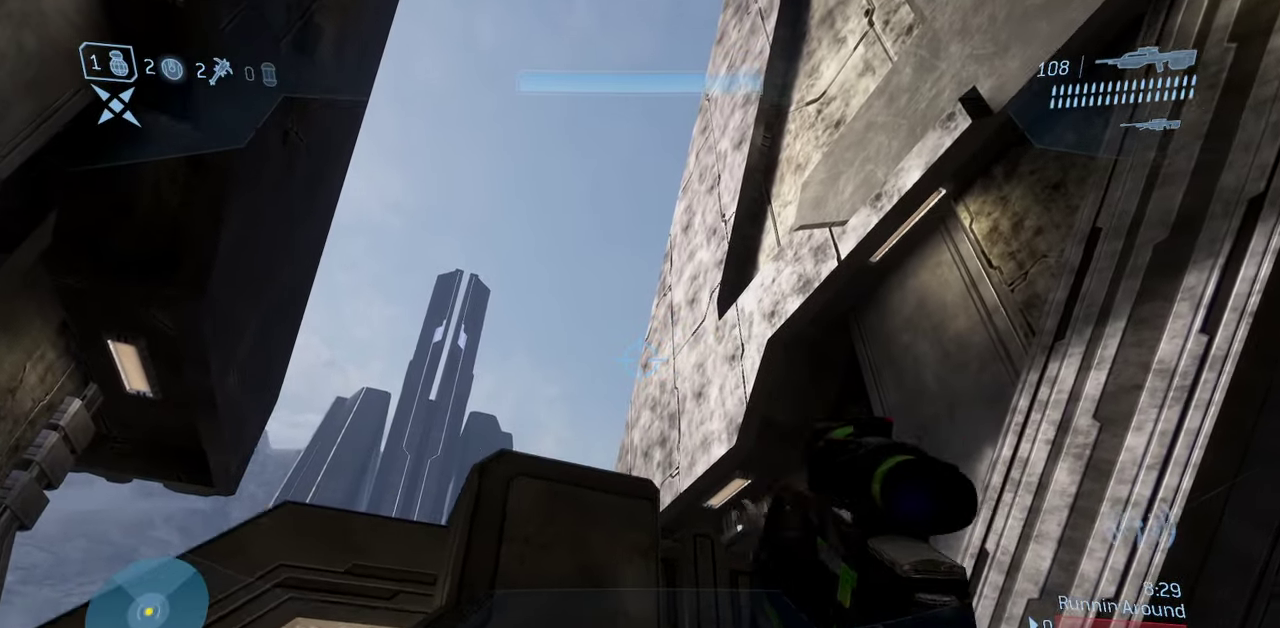
{"dt_ms": 400, "buttons": [], "left_stick": "right", "right_stick": "down"}
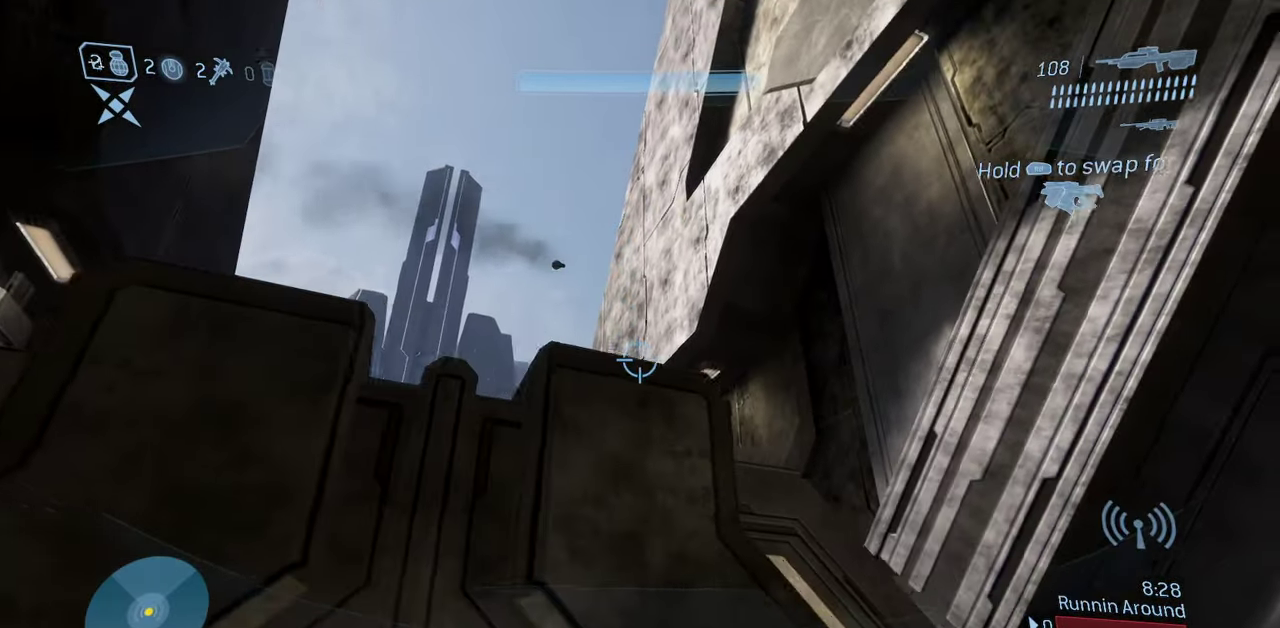
{"dt_ms": 500, "buttons": [], "left_stick": "up-right", "right_stick": "center"}
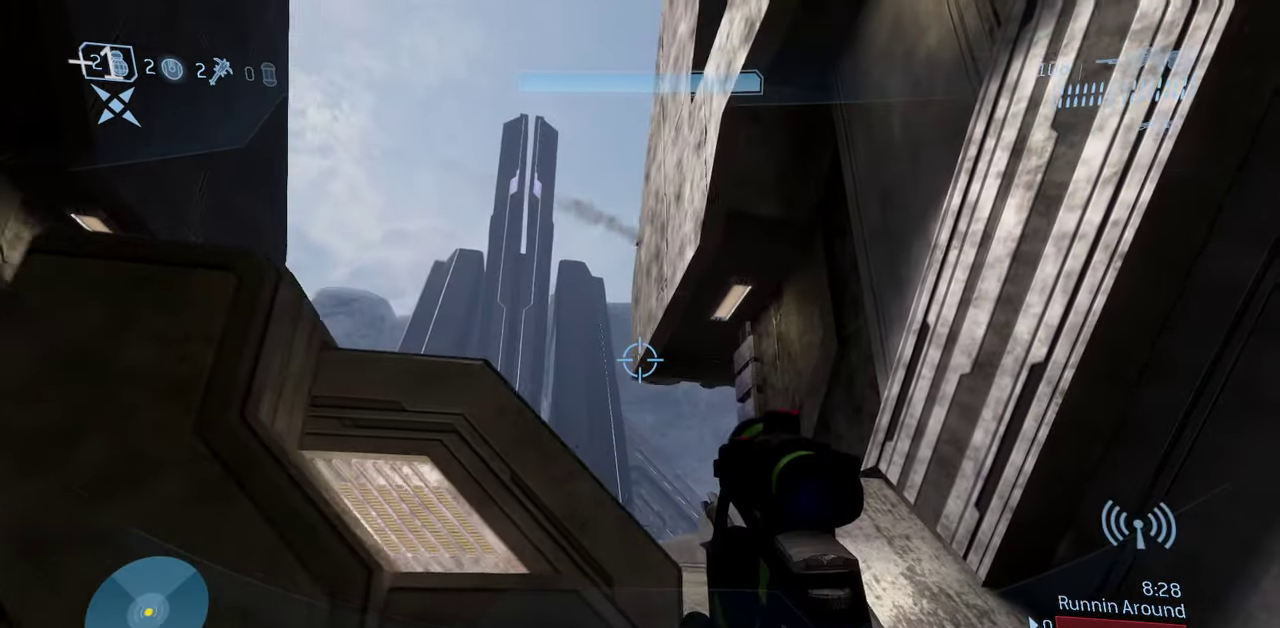
{"dt_ms": 500, "buttons": [], "left_stick": "up-right", "right_stick": "down-left", "events": [[217, "right_stick", "down-left"], [267, "right_stick", "left"], [383, "right_stick", "down-left"]]}
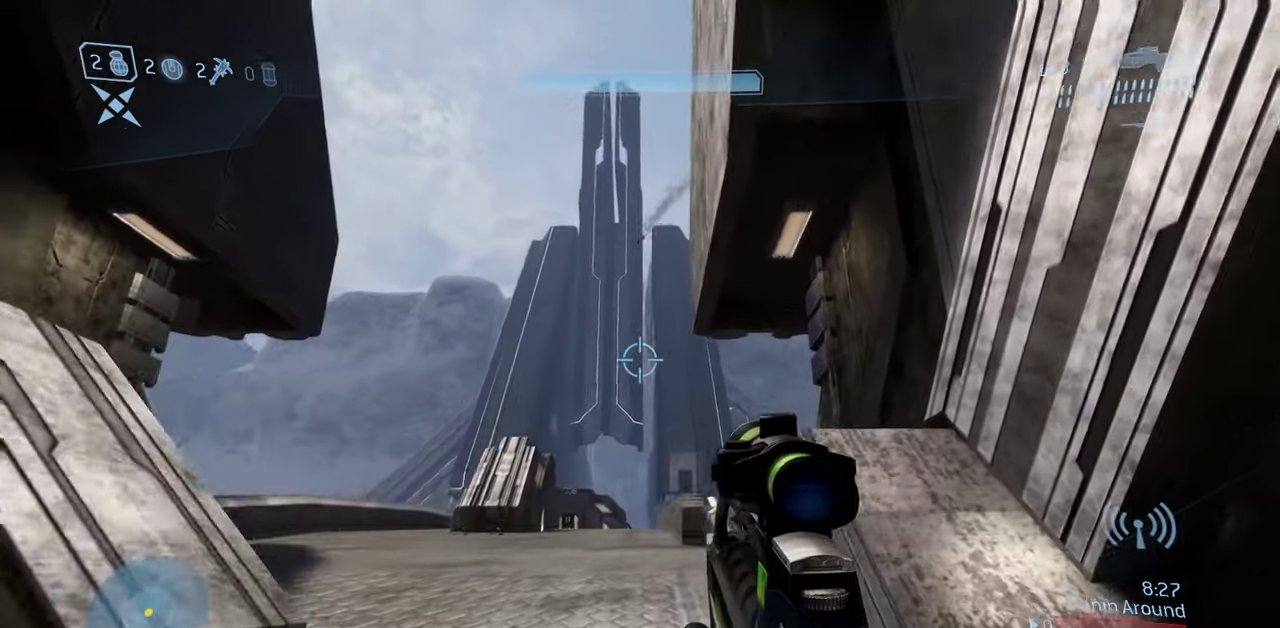
{"dt_ms": 300, "buttons": [], "left_stick": "up-right", "right_stick": "down", "events": [[150, "right_stick", "down"]]}
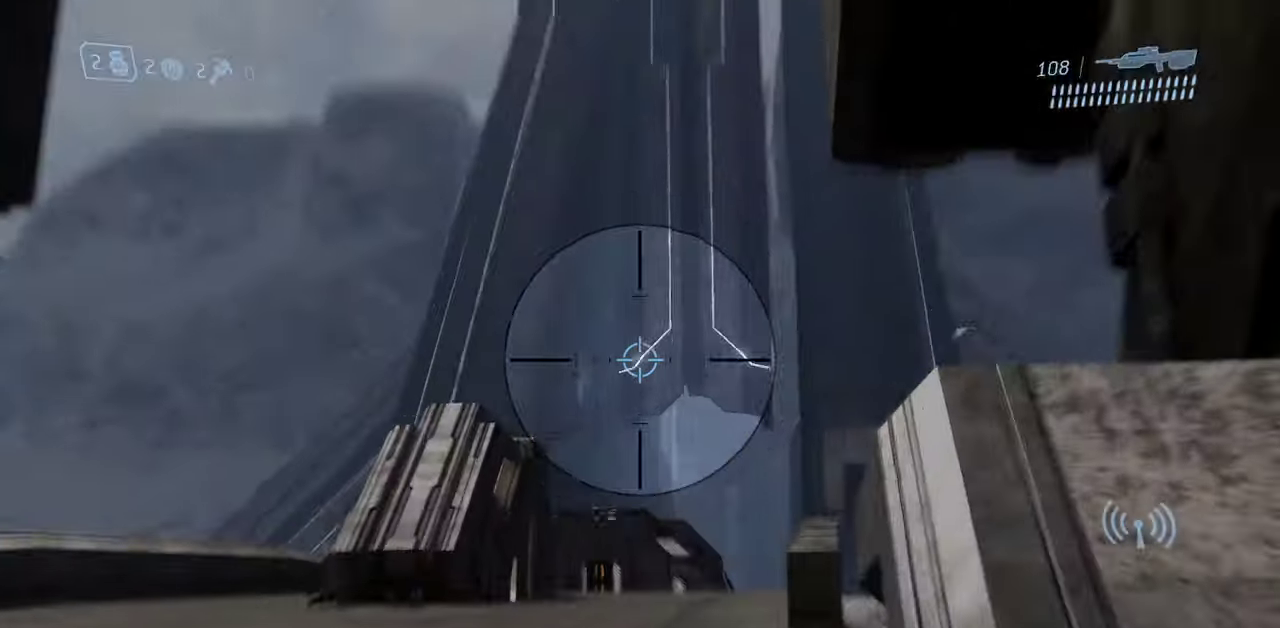
{"dt_ms": 900, "buttons": [], "left_stick": "center", "right_stick": "center", "events": [[250, "right_stick", "right"], [267, "left_stick", "center"], [417, "left_stick", "left"], [433, "right_stick", "center"], [467, "left_stick", "up-left"], [550, "left_stick", "center"]]}
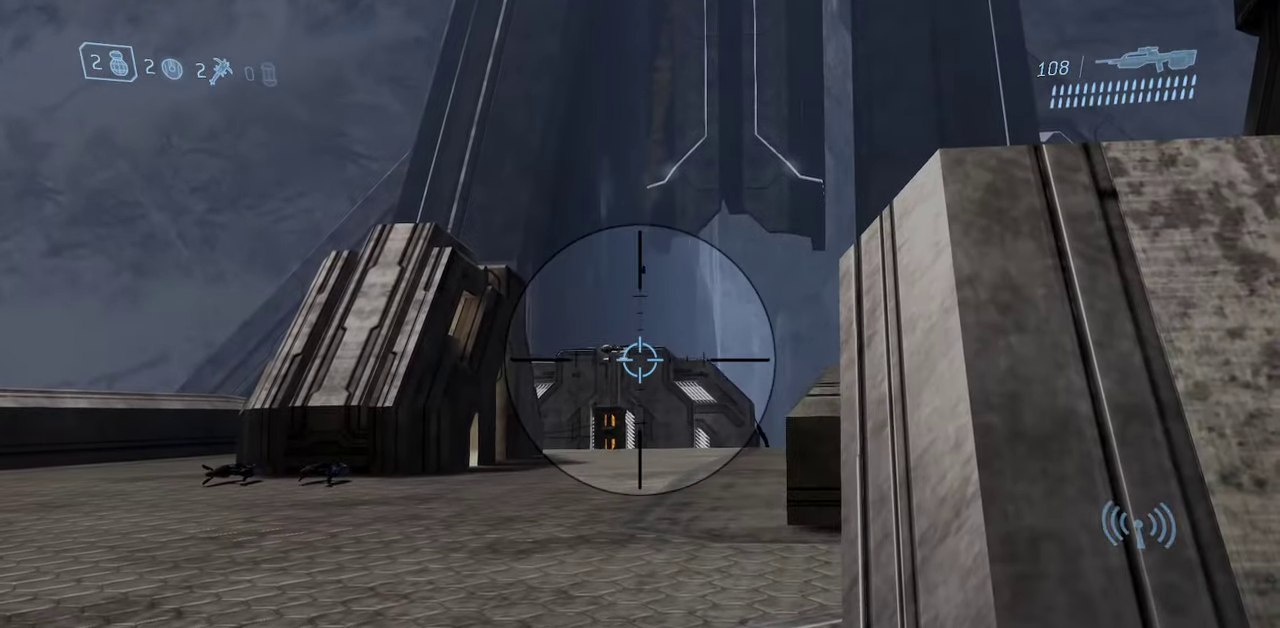
{"dt_ms": 300, "buttons": [], "left_stick": "center", "right_stick": "center", "events": []}
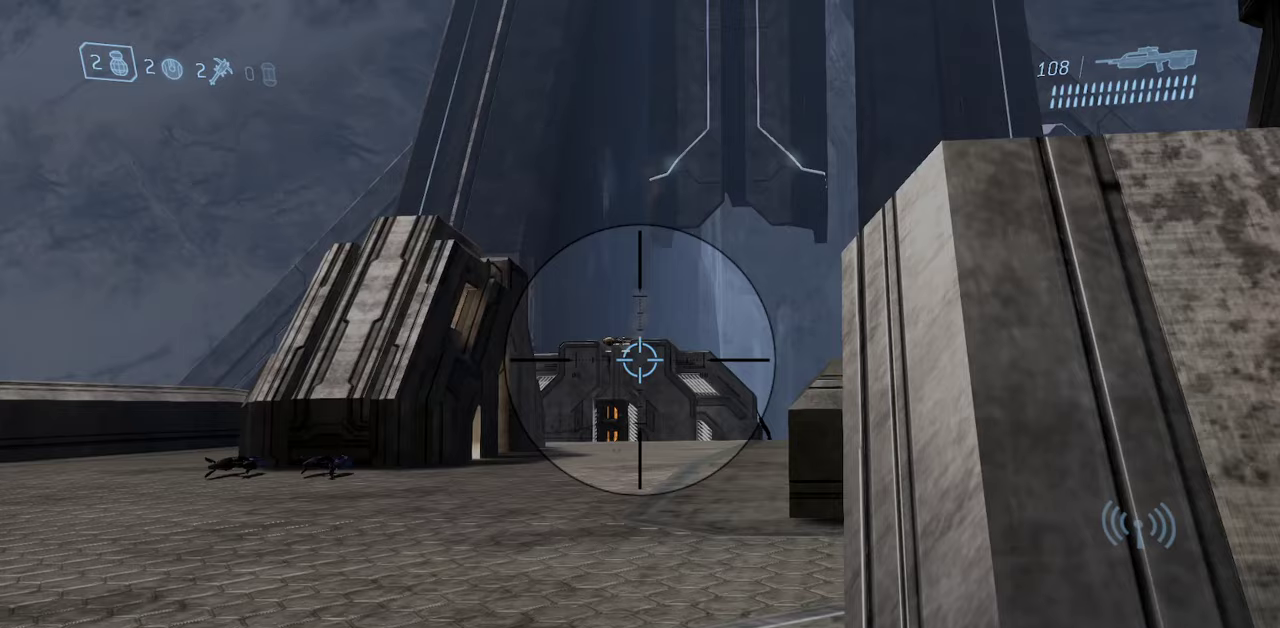
{"dt_ms": 400, "buttons": [], "left_stick": "center", "right_stick": "center", "events": []}
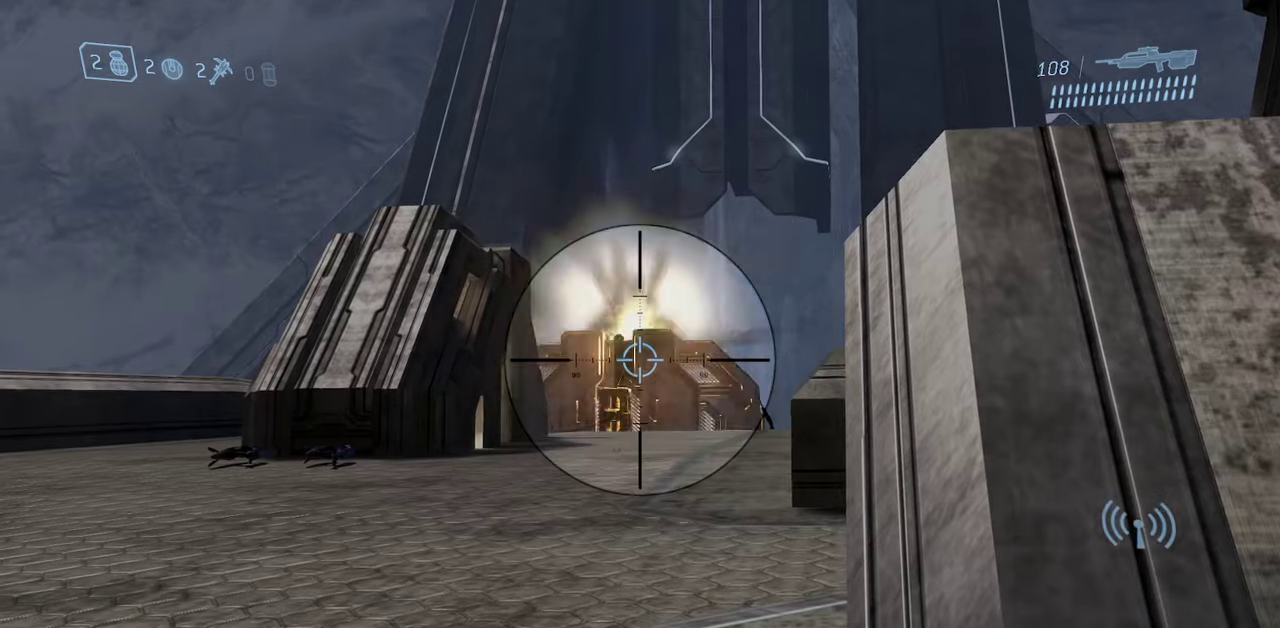
{"dt_ms": 800, "buttons": [], "left_stick": "center", "right_stick": "center", "events": [[33, "left_stick", "left"], [150, "left_stick", "center"]]}
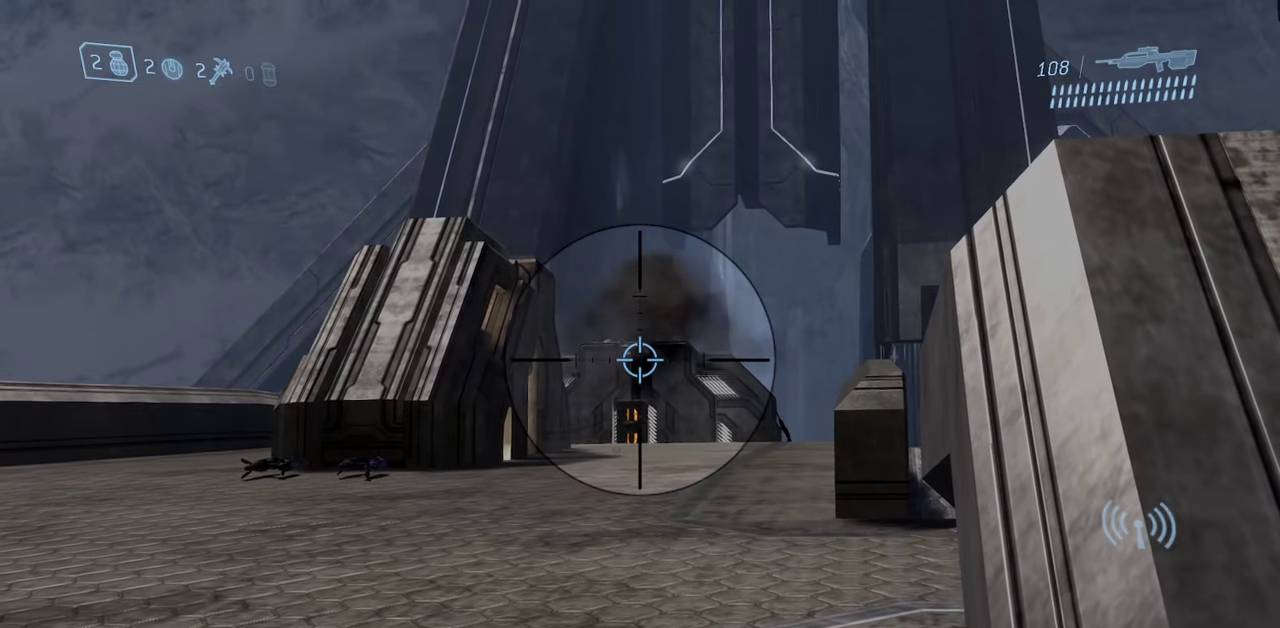
{"dt_ms": 300, "buttons": [], "left_stick": "center", "right_stick": "center", "events": []}
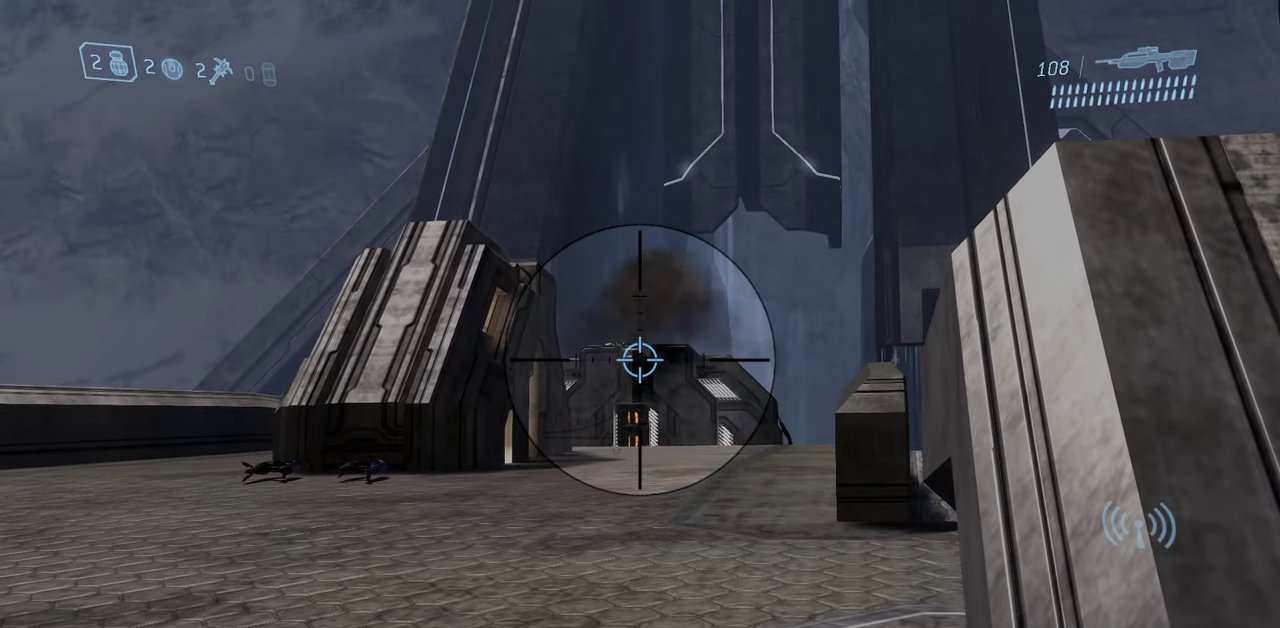
{"dt_ms": 400, "buttons": [], "left_stick": "center", "right_stick": "center", "events": []}
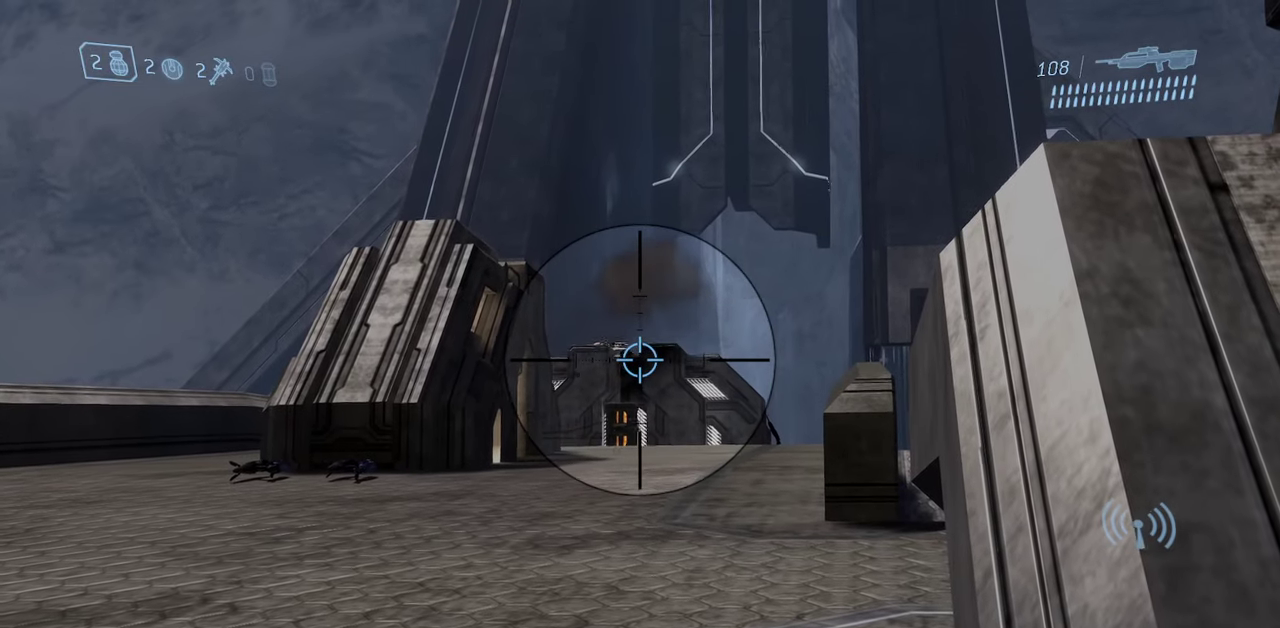
{"dt_ms": 800, "buttons": [], "left_stick": "down-left", "right_stick": "center", "events": [[367, "left_stick", "down-left"]]}
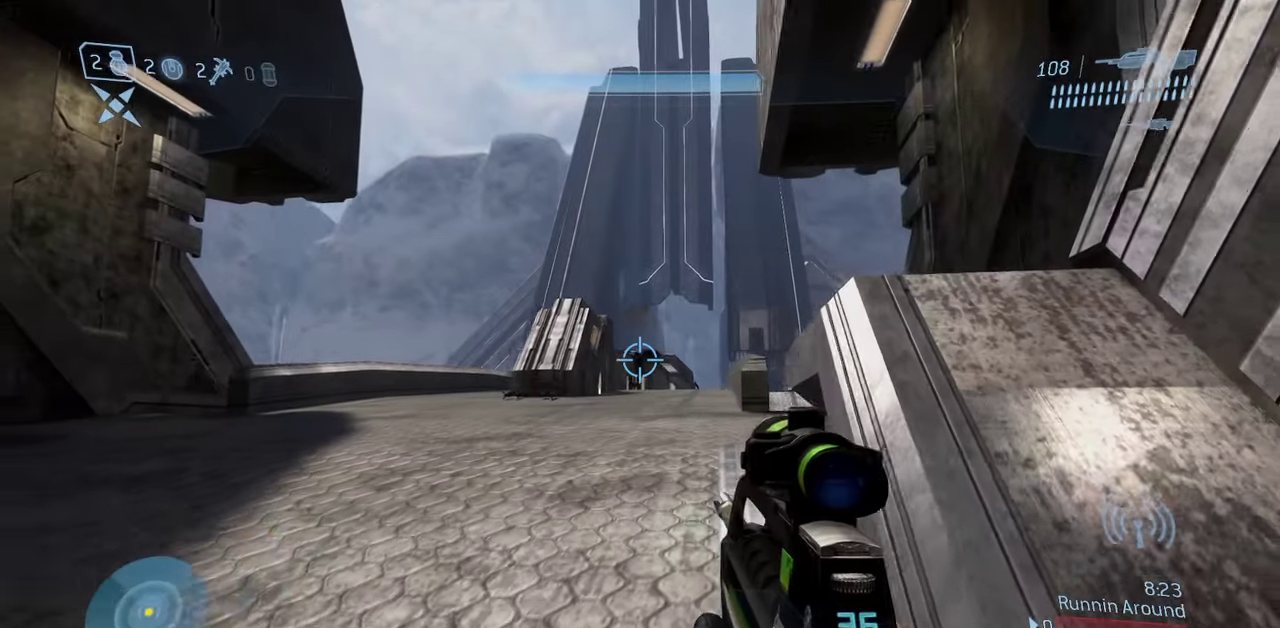
{"dt_ms": 300, "buttons": [], "left_stick": "down-left", "right_stick": "up-right", "events": [[250, "right_stick", "up-right"]]}
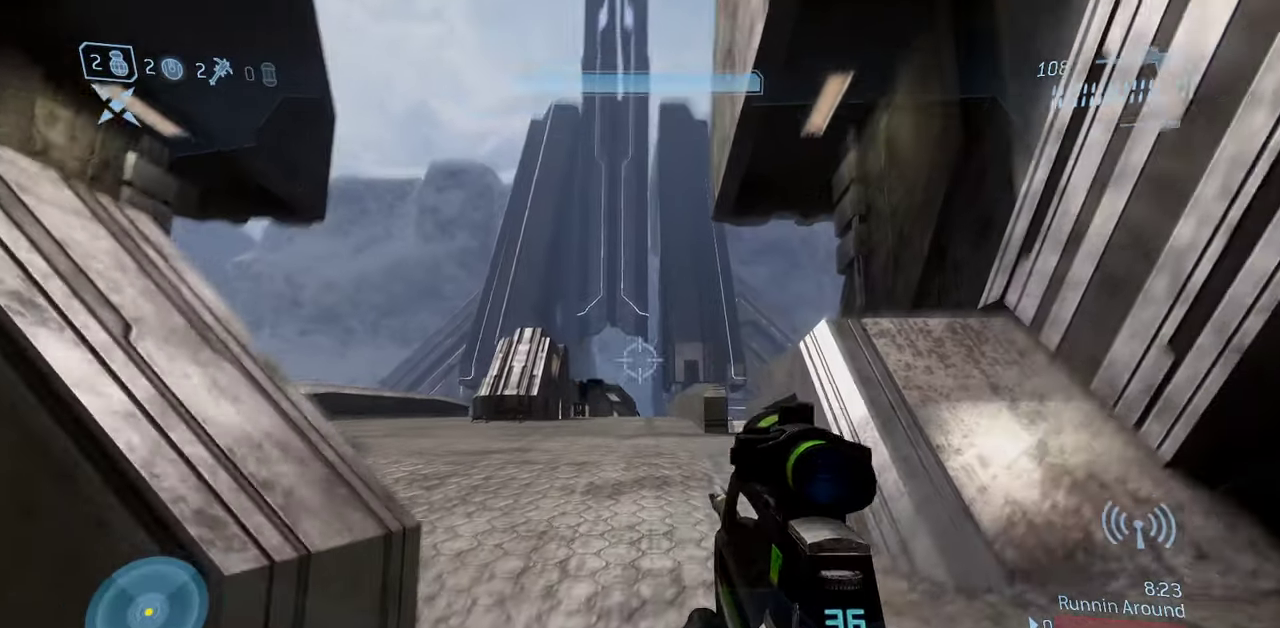
{"dt_ms": 400, "buttons": [], "left_stick": "down-left", "right_stick": "up", "events": [[200, "right_stick", "up"]]}
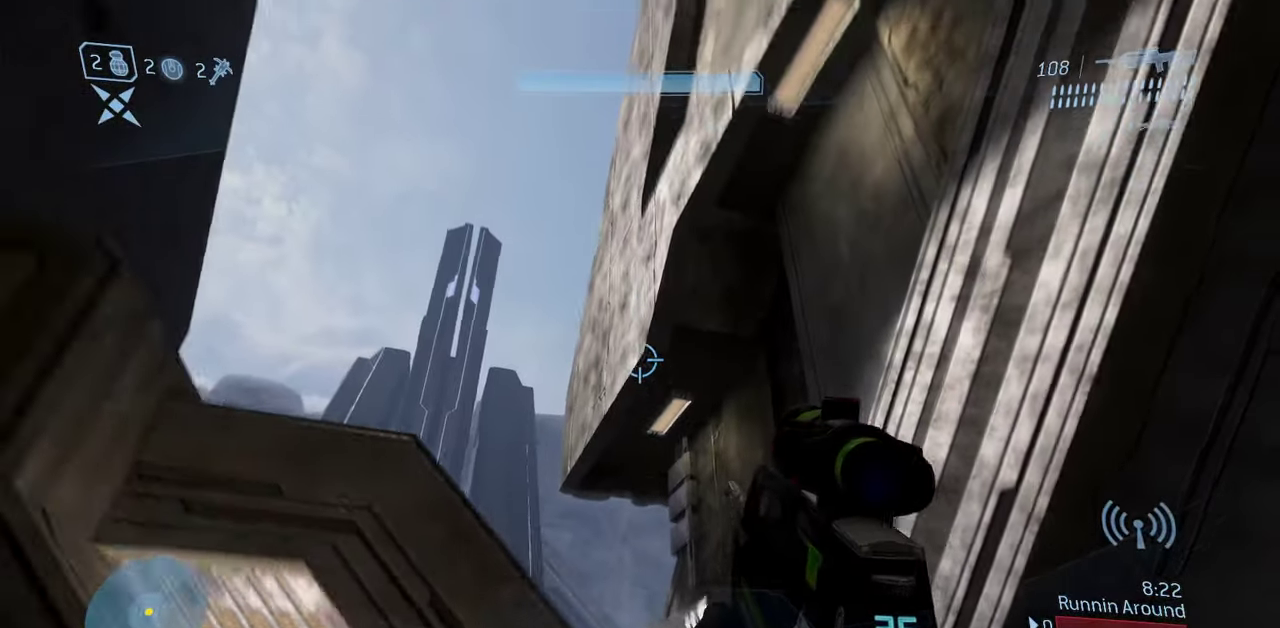
{"dt_ms": 600, "buttons": [], "left_stick": "down-left", "right_stick": "down", "events": [[117, "right_stick", "center"], [283, "right_stick", "down"]]}
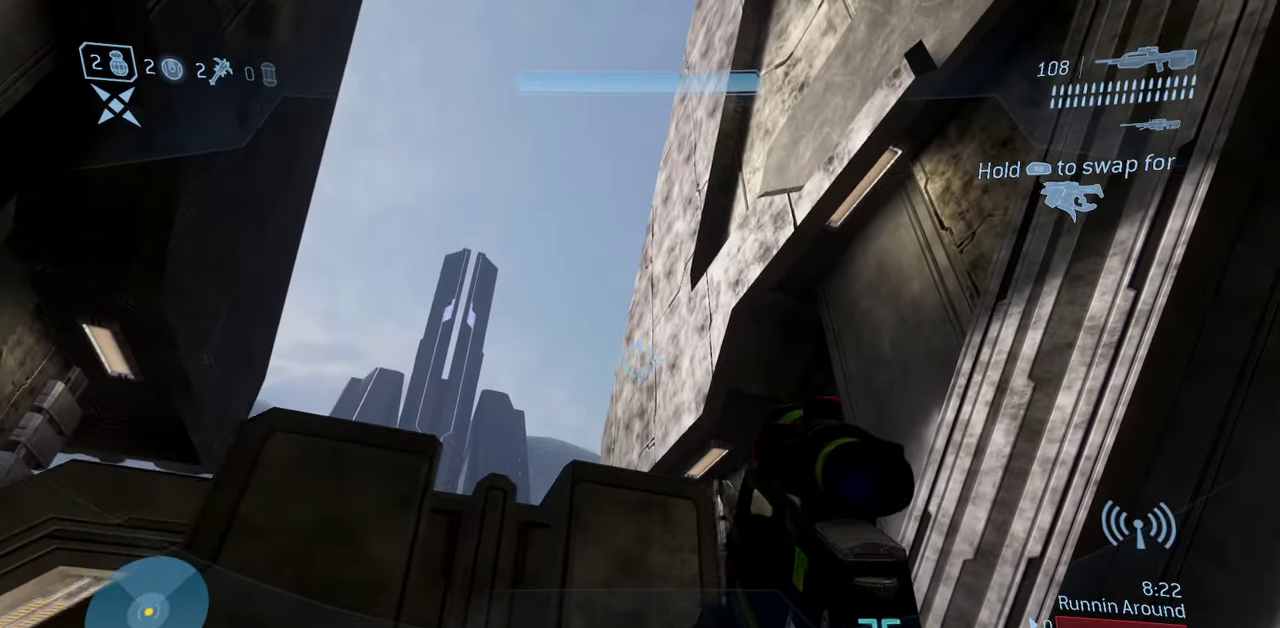
{"dt_ms": 300, "buttons": [], "left_stick": "center", "right_stick": "center", "events": [[183, "left_stick", "down"], [217, "right_stick", "center"], [250, "left_stick", "center"]]}
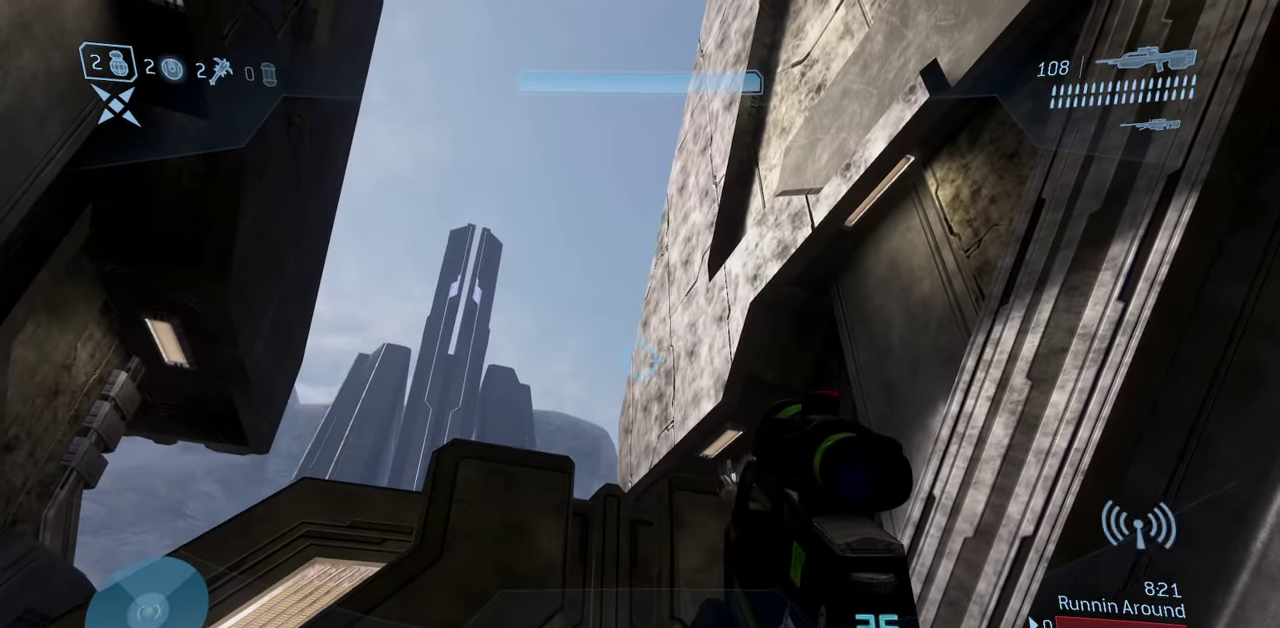
{"dt_ms": 800, "buttons": [], "left_stick": "down-left", "right_stick": "down-right", "events": [[433, "left_stick", "left"], [650, "left_stick", "down-left"], [767, "right_stick", "down-right"]]}
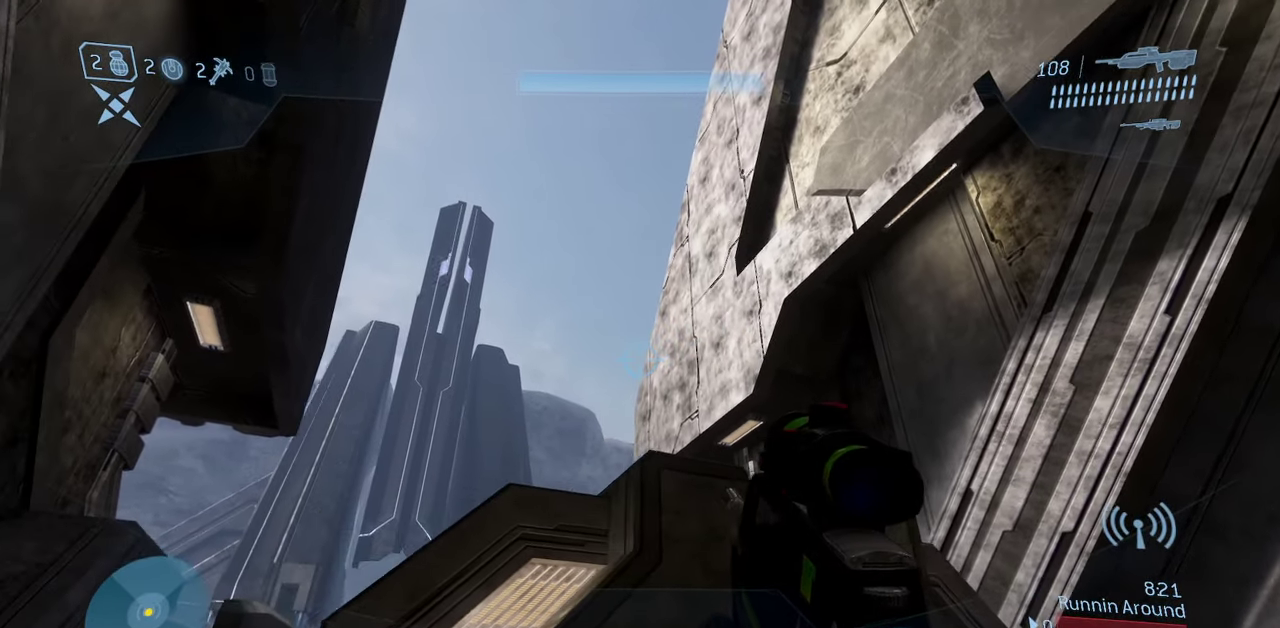
{"dt_ms": 400, "buttons": [], "left_stick": "up", "right_stick": "down-right"}
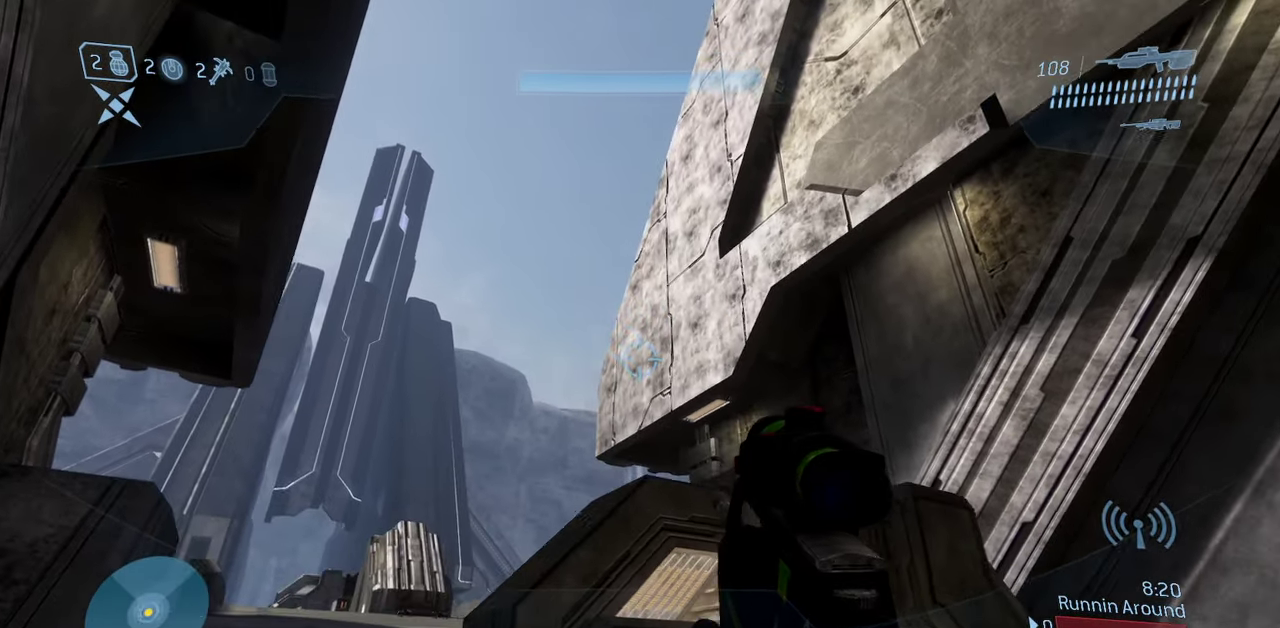
{"dt_ms": 500, "buttons": [], "left_stick": "center", "right_stick": "center"}
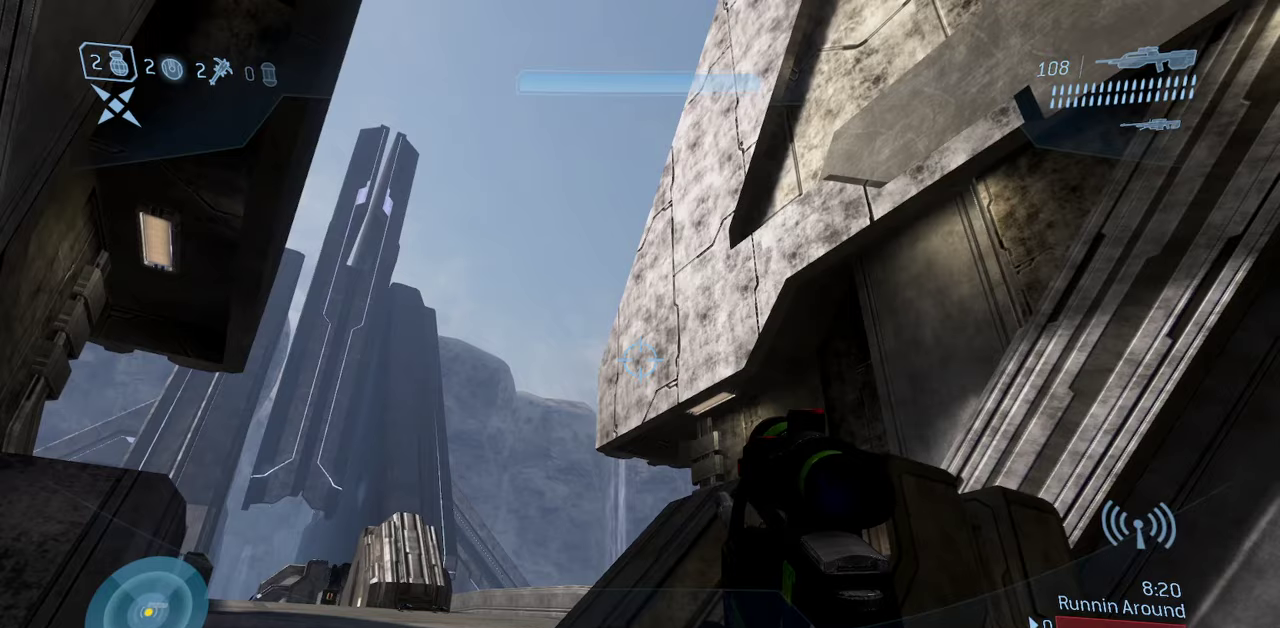
{"dt_ms": 500, "buttons": [], "left_stick": "down-right", "right_stick": "center", "events": [[317, "left_stick", "right"], [450, "left_stick", "down-right"]]}
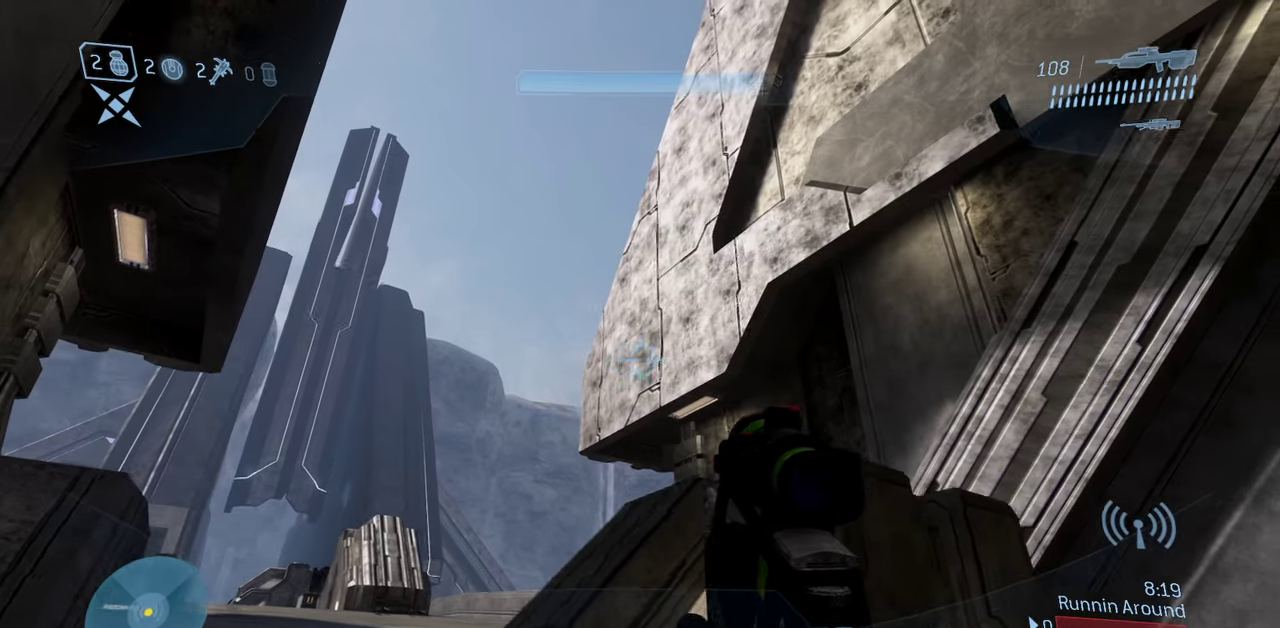
{"dt_ms": 500, "buttons": [], "left_stick": "down-right", "right_stick": "center", "events": [[317, "right_stick", "left"], [467, "right_stick", "center"]]}
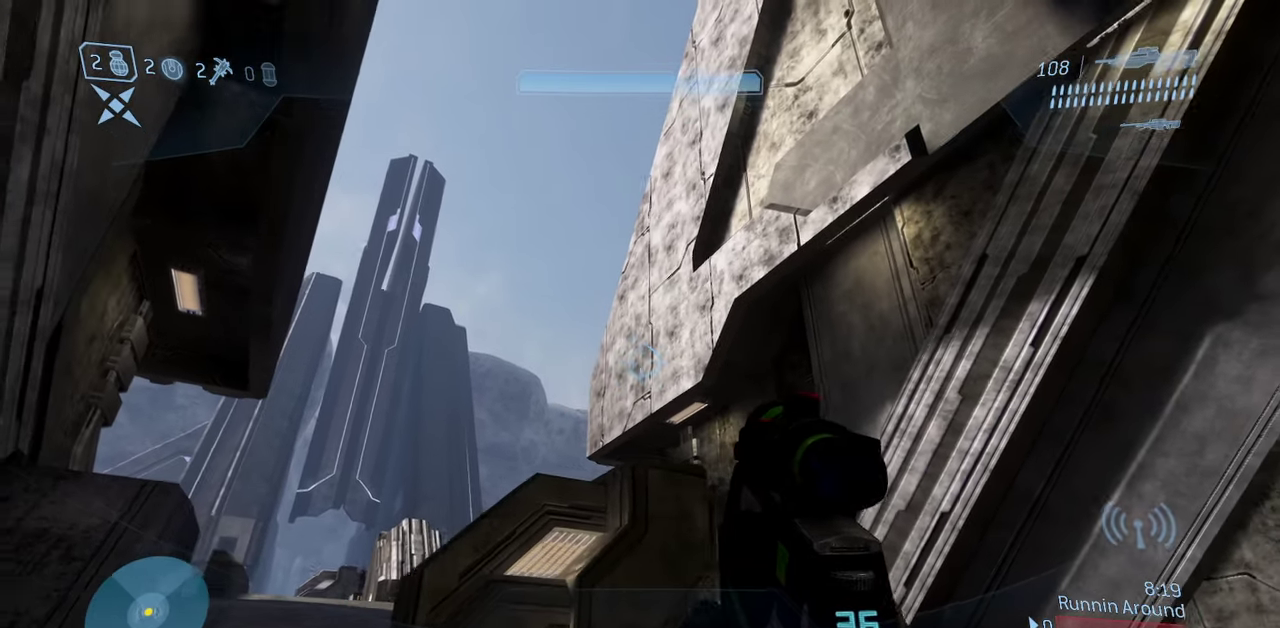
{"dt_ms": 700, "buttons": ["R3"], "left_stick": "center", "right_stick": "center"}
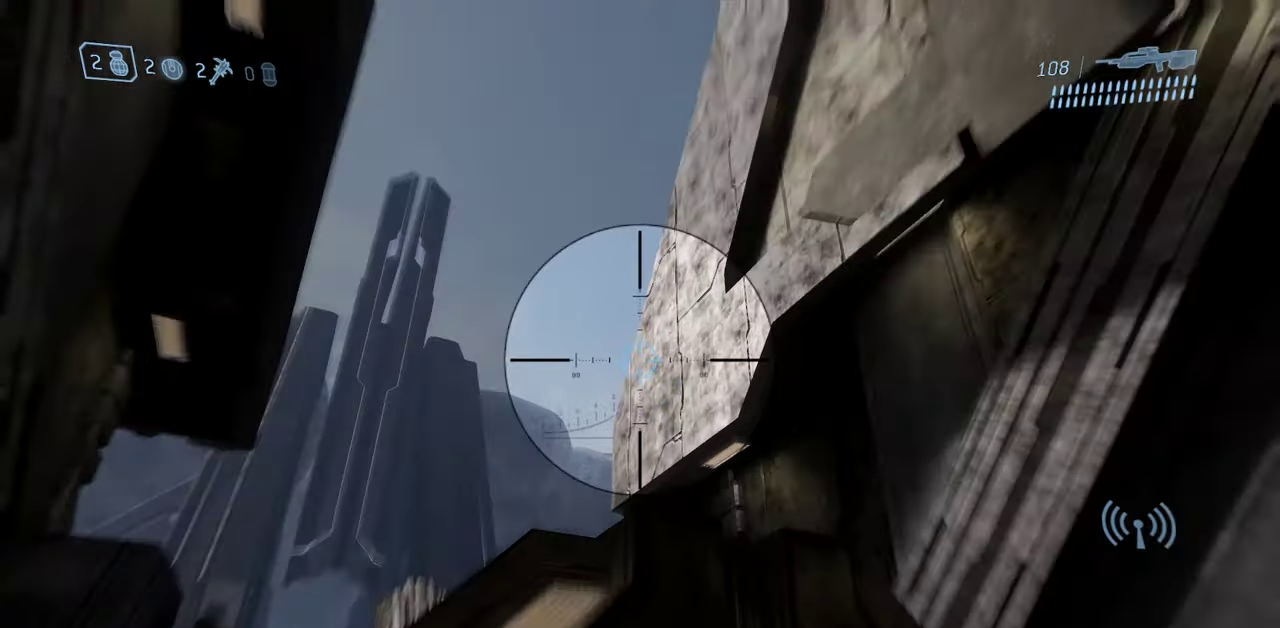
{"dt_ms": 300, "buttons": [], "left_stick": "center", "right_stick": "up-right"}